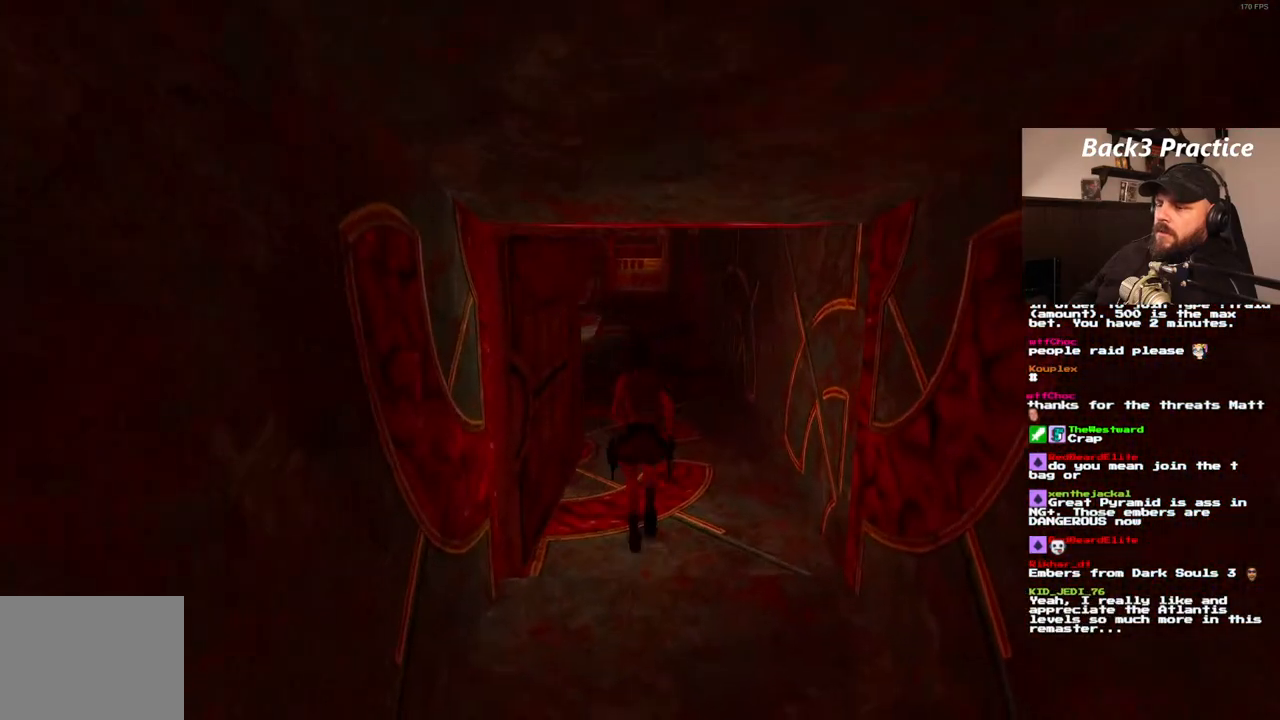
Gameplay with a controller (PlayStation layout); each line is a JSON object with the inputs held at the frame after it. "events" lists button and stick changes between this image and that frame as [ms after this image, input, new state], when the widget could be followed in between. Not read: L3 R3.
{"buttons": ["SQUARE", "DPAD_UP"], "left_stick": "center", "right_stick": "center", "events": [[350, "DPAD_LEFT", "down"], [400, "DPAD_LEFT", "up"]]}
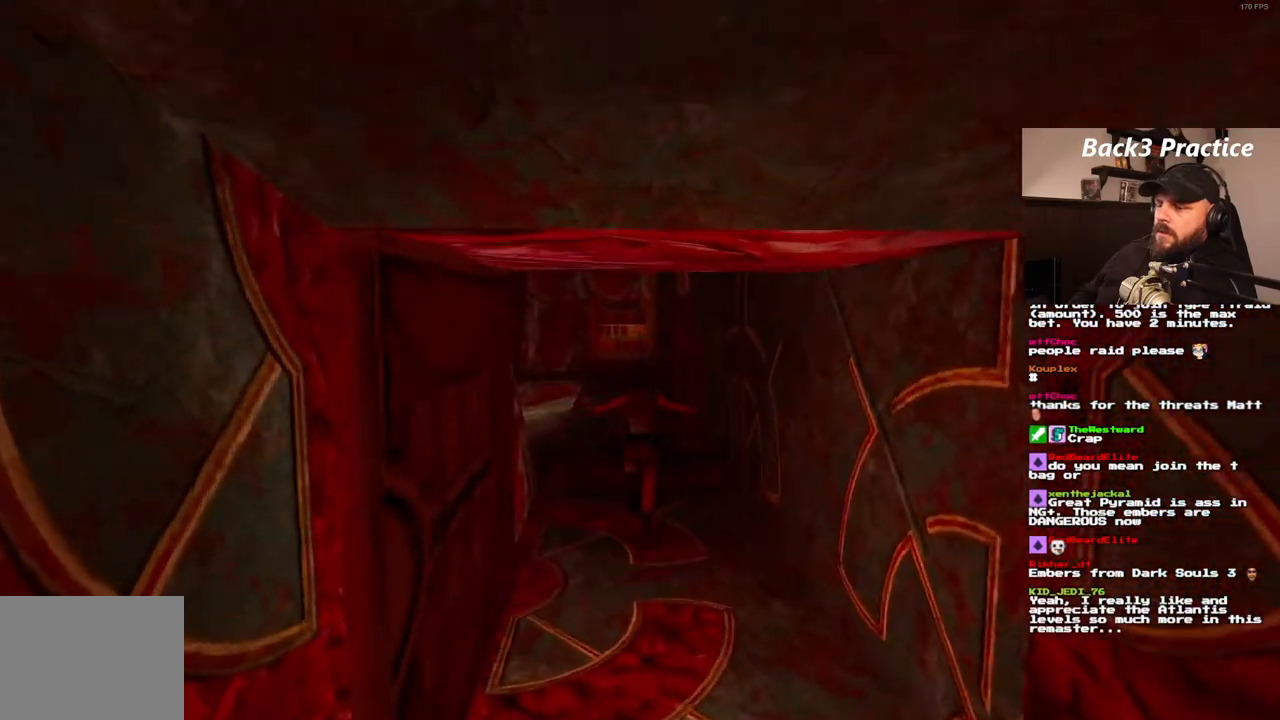
{"buttons": ["DPAD_UP"], "left_stick": "center", "right_stick": "center", "events": [[33, "SQUARE", "up"], [67, "DPAD_RIGHT", "down"], [167, "DPAD_RIGHT", "up"]]}
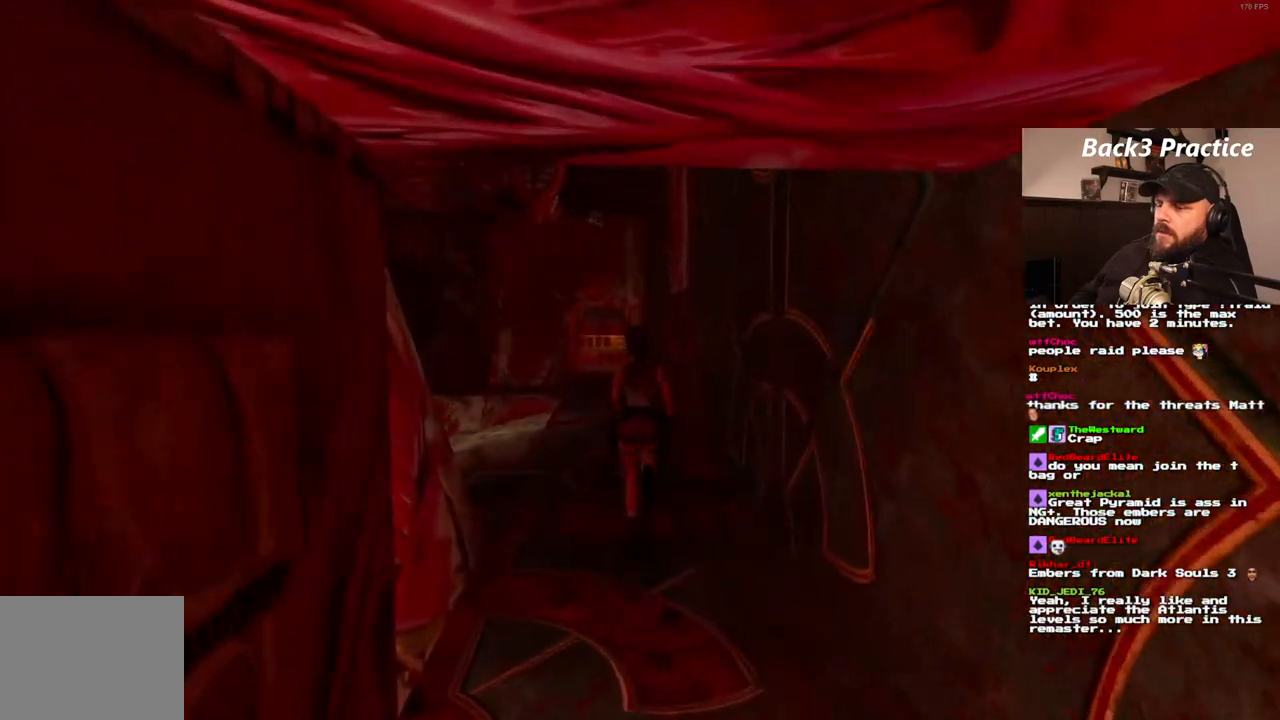
{"buttons": ["DPAD_UP", "DPAD_RIGHT"], "left_stick": "center", "right_stick": "center", "events": [[367, "DPAD_RIGHT", "down"]]}
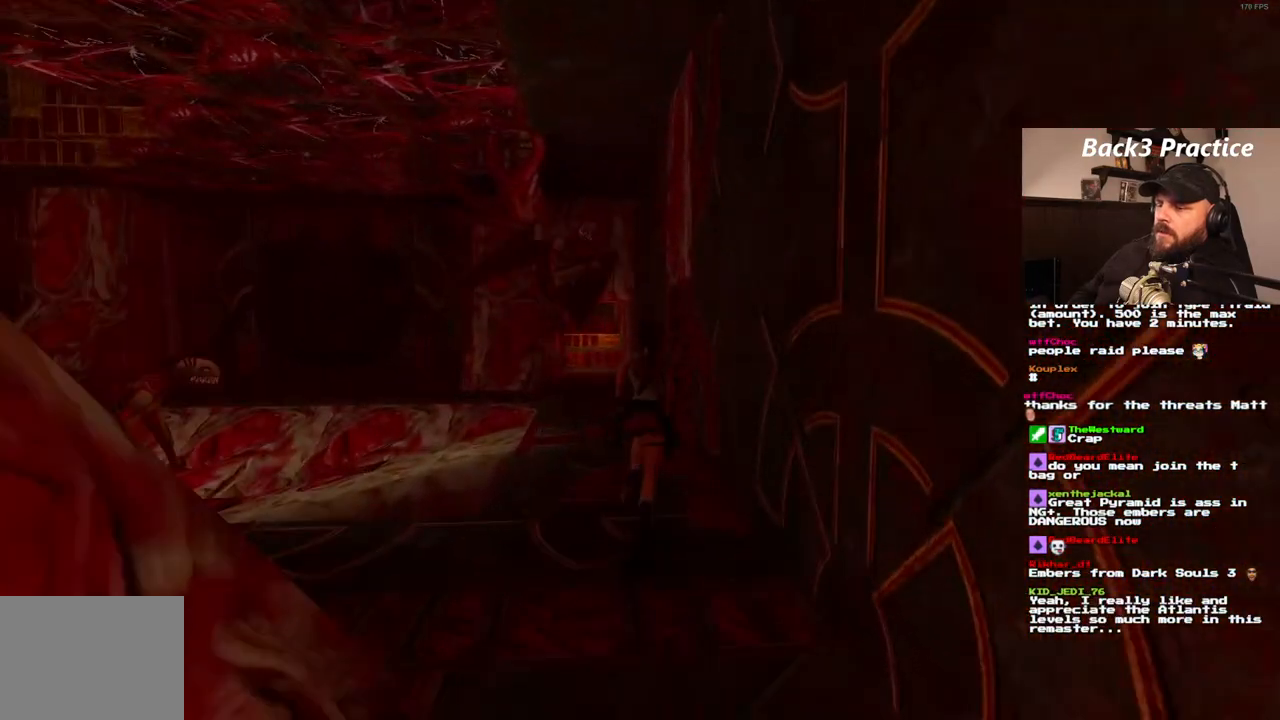
{"buttons": ["DPAD_UP", "DPAD_RIGHT"], "left_stick": "center", "right_stick": "center", "events": [[83, "DPAD_RIGHT", "up"], [483, "DPAD_RIGHT", "down"]]}
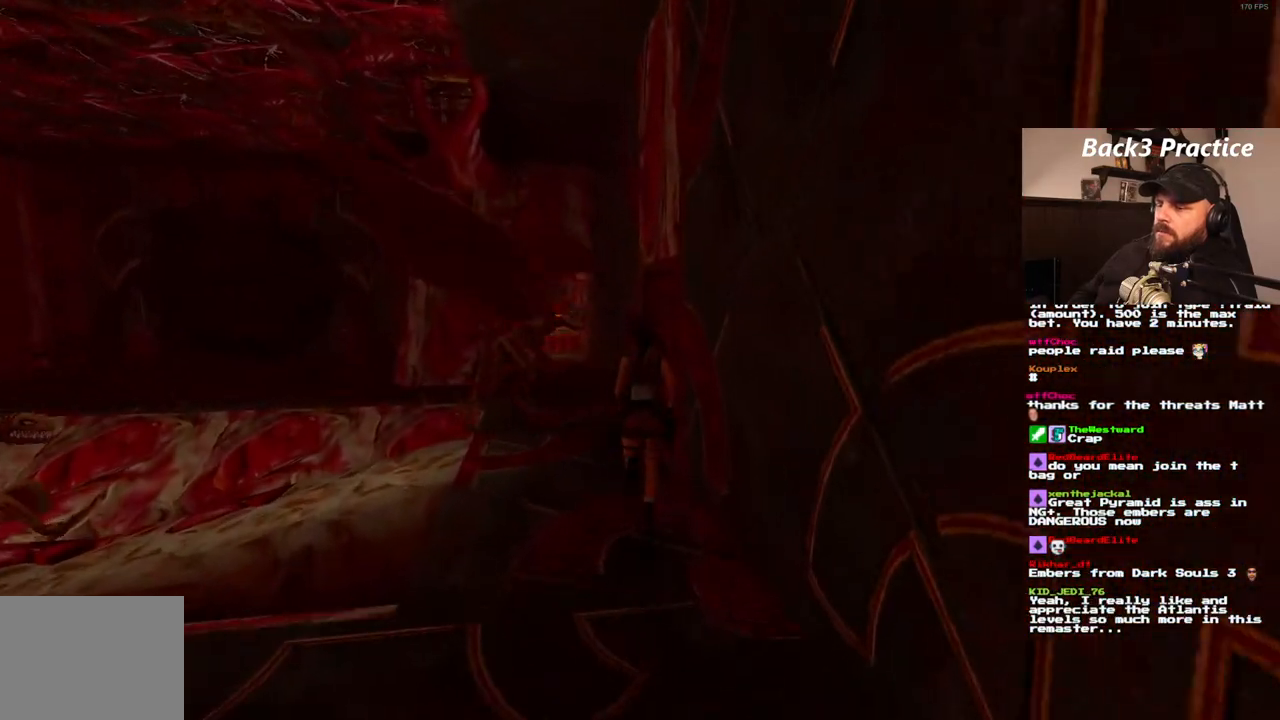
{"buttons": ["DPAD_UP", "DPAD_RIGHT"], "left_stick": "center", "right_stick": "center", "events": []}
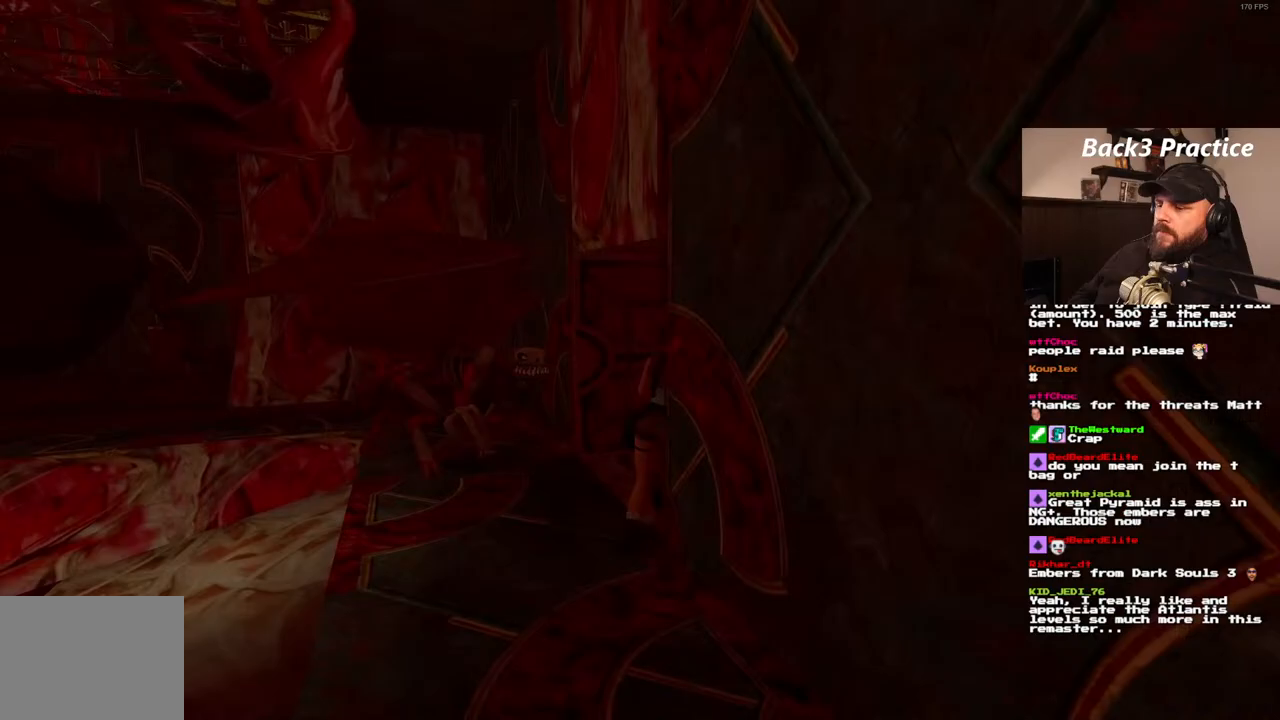
{"buttons": ["SQUARE", "DPAD_UP", "DPAD_RIGHT"], "left_stick": "center", "right_stick": "center"}
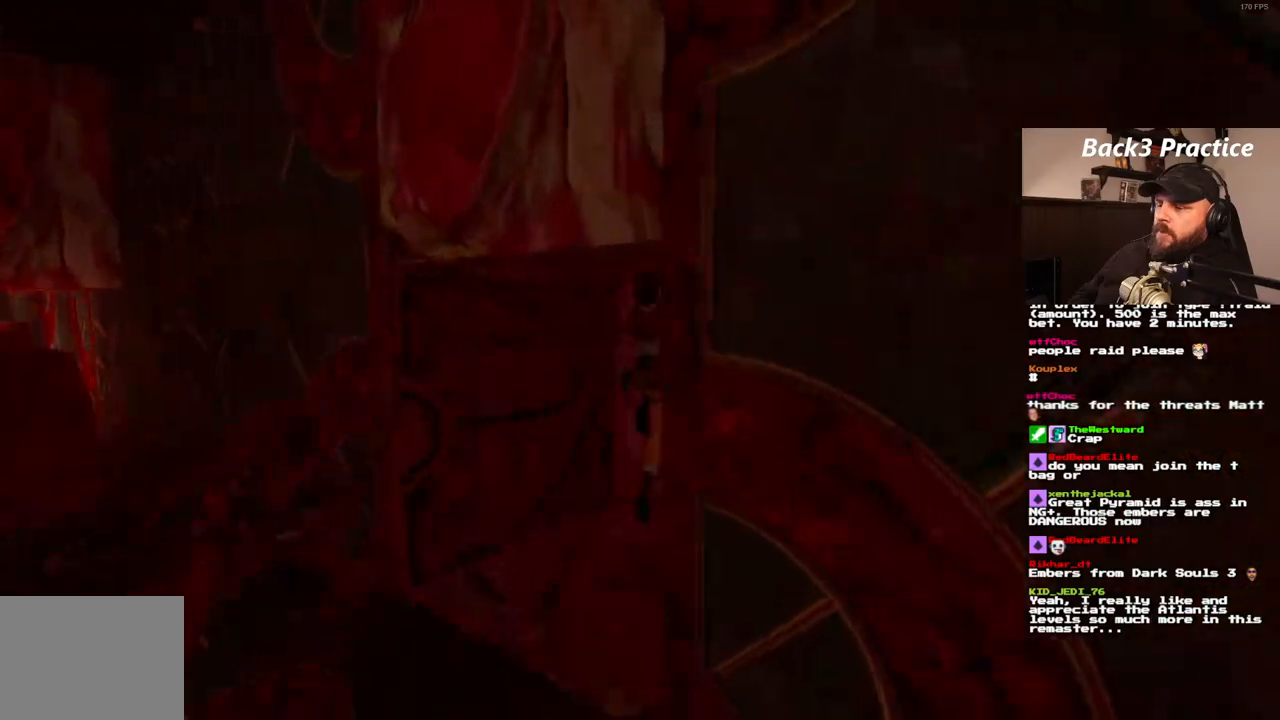
{"buttons": ["SQUARE", "DPAD_UP", "DPAD_RIGHT"], "left_stick": "center", "right_stick": "center", "events": []}
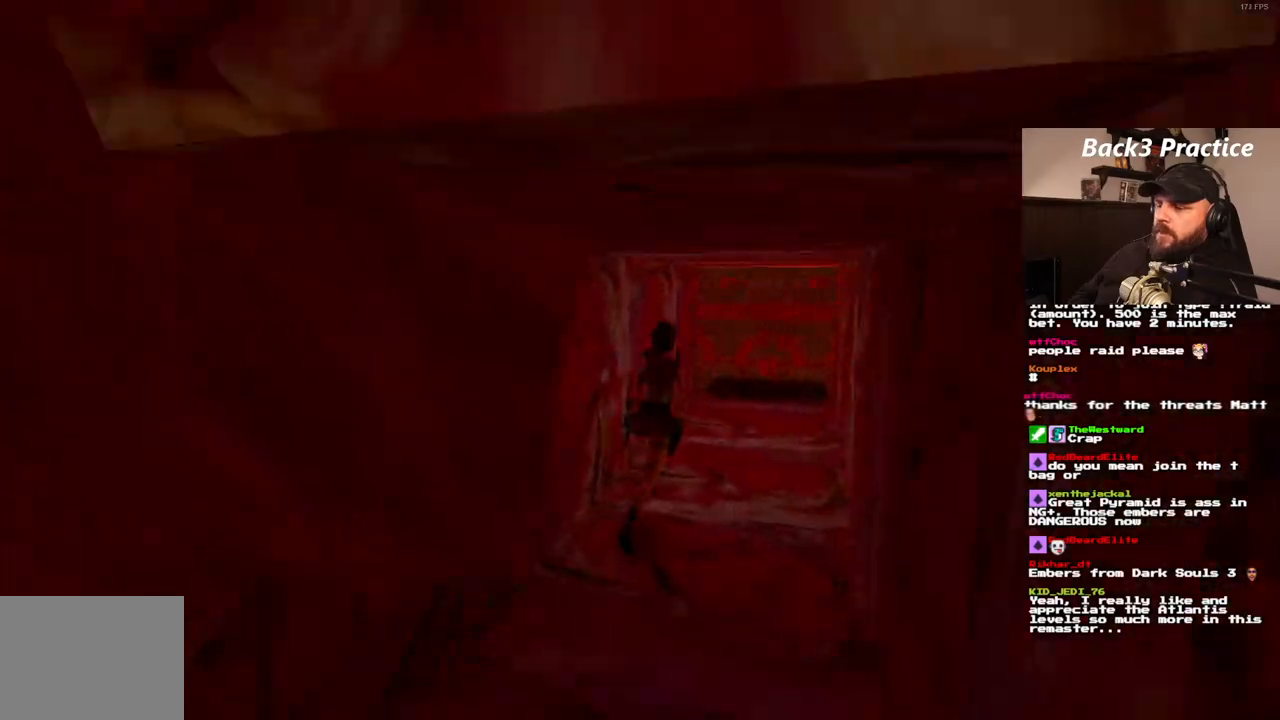
{"buttons": ["SQUARE", "DPAD_UP"], "left_stick": "center", "right_stick": "center", "events": [[83, "DPAD_RIGHT", "up"]]}
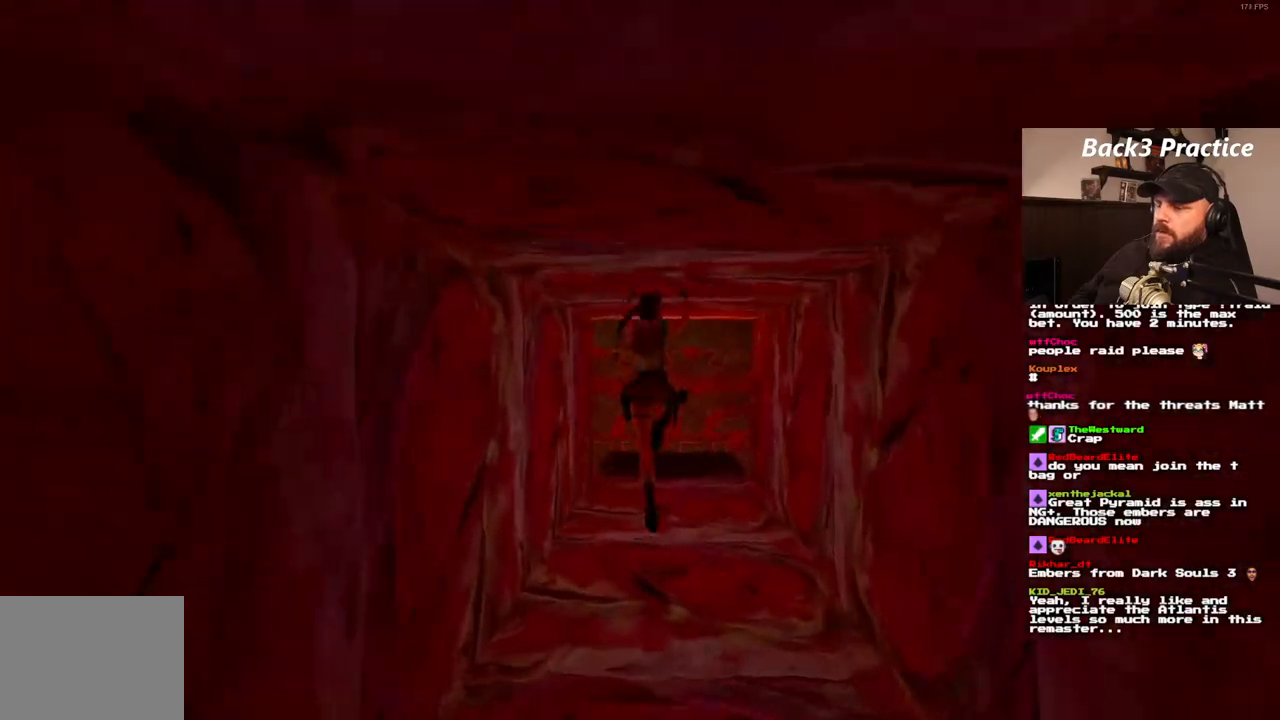
{"buttons": ["DPAD_UP"], "left_stick": "center", "right_stick": "center", "events": [[33, "DPAD_LEFT", "down"], [283, "SQUARE", "up"], [433, "DPAD_LEFT", "up"]]}
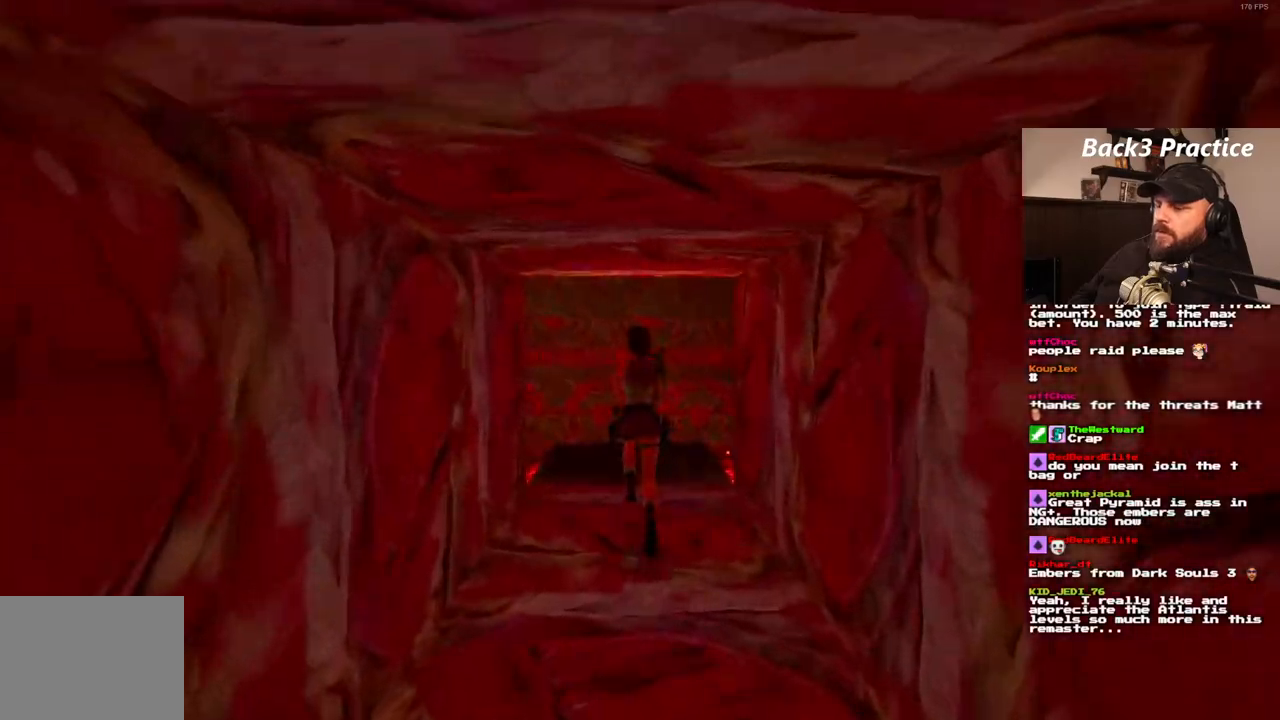
{"buttons": ["DPAD_UP"], "left_stick": "center", "right_stick": "center", "events": [[300, "DPAD_RIGHT", "down"], [467, "DPAD_RIGHT", "up"]]}
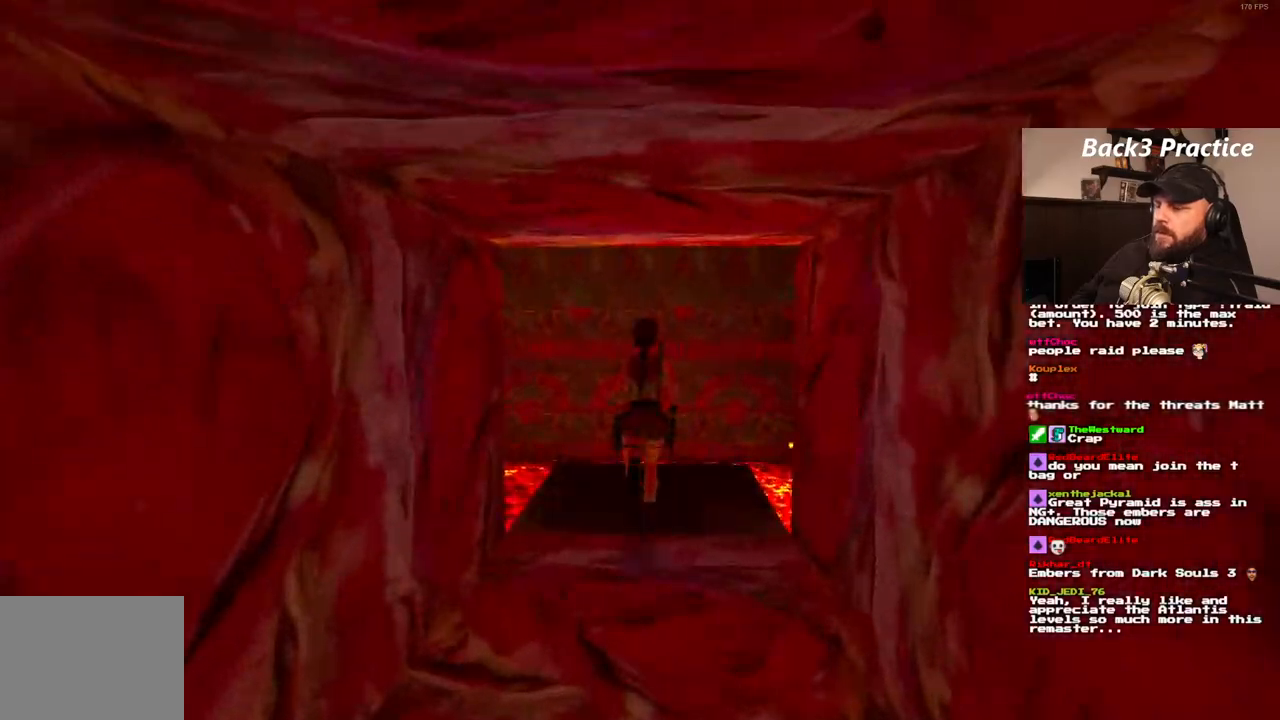
{"buttons": ["CROSS"], "left_stick": "center", "right_stick": "center"}
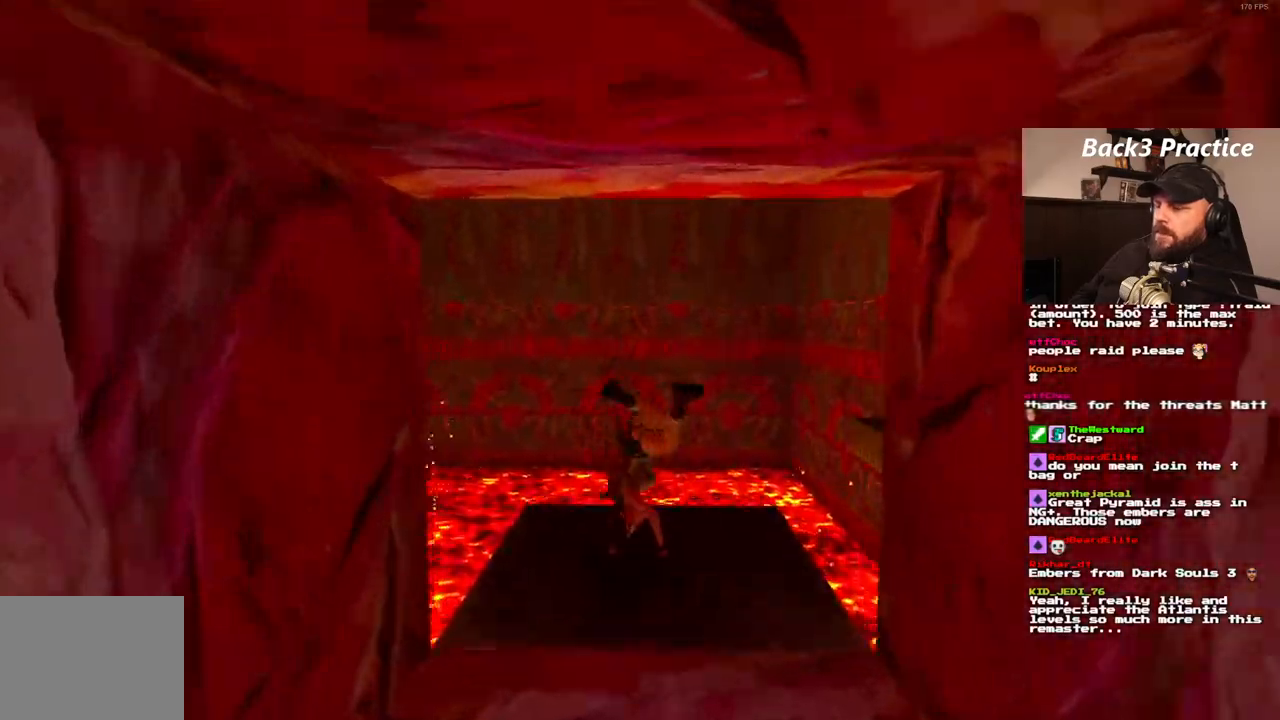
{"buttons": ["CROSS"], "left_stick": "center", "right_stick": "center"}
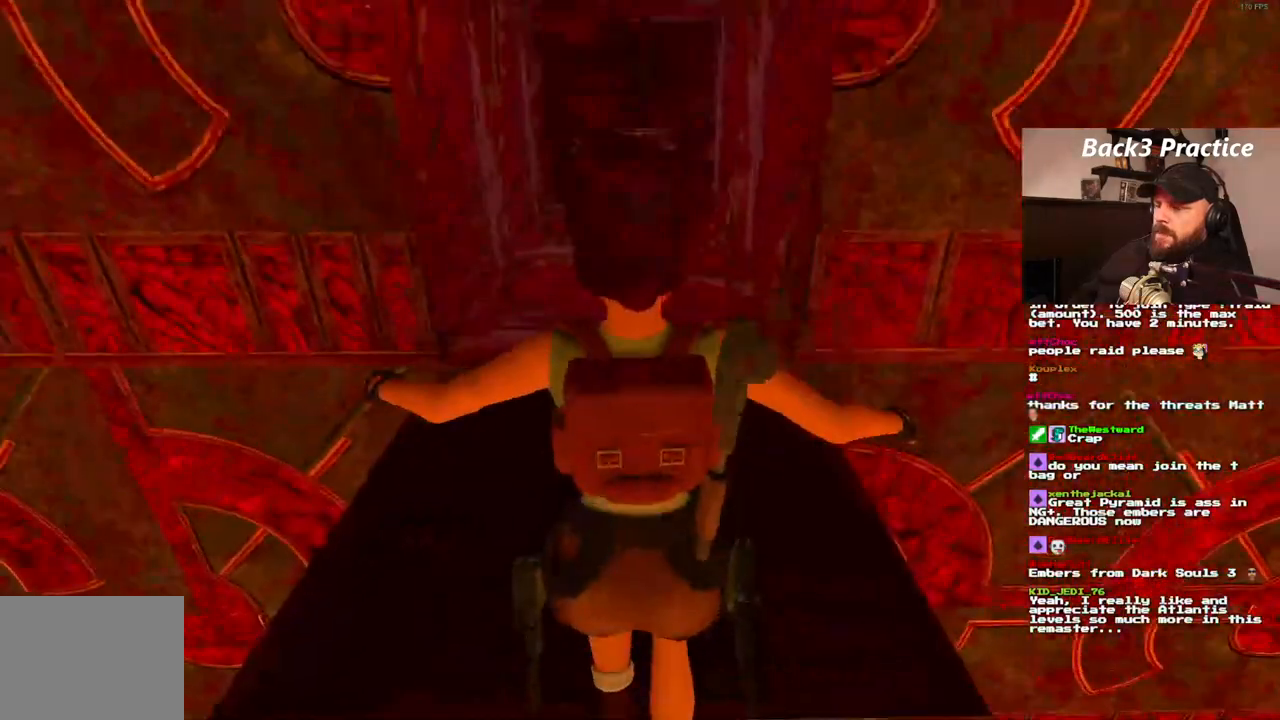
{"buttons": ["CROSS"], "left_stick": "center", "right_stick": "center", "events": []}